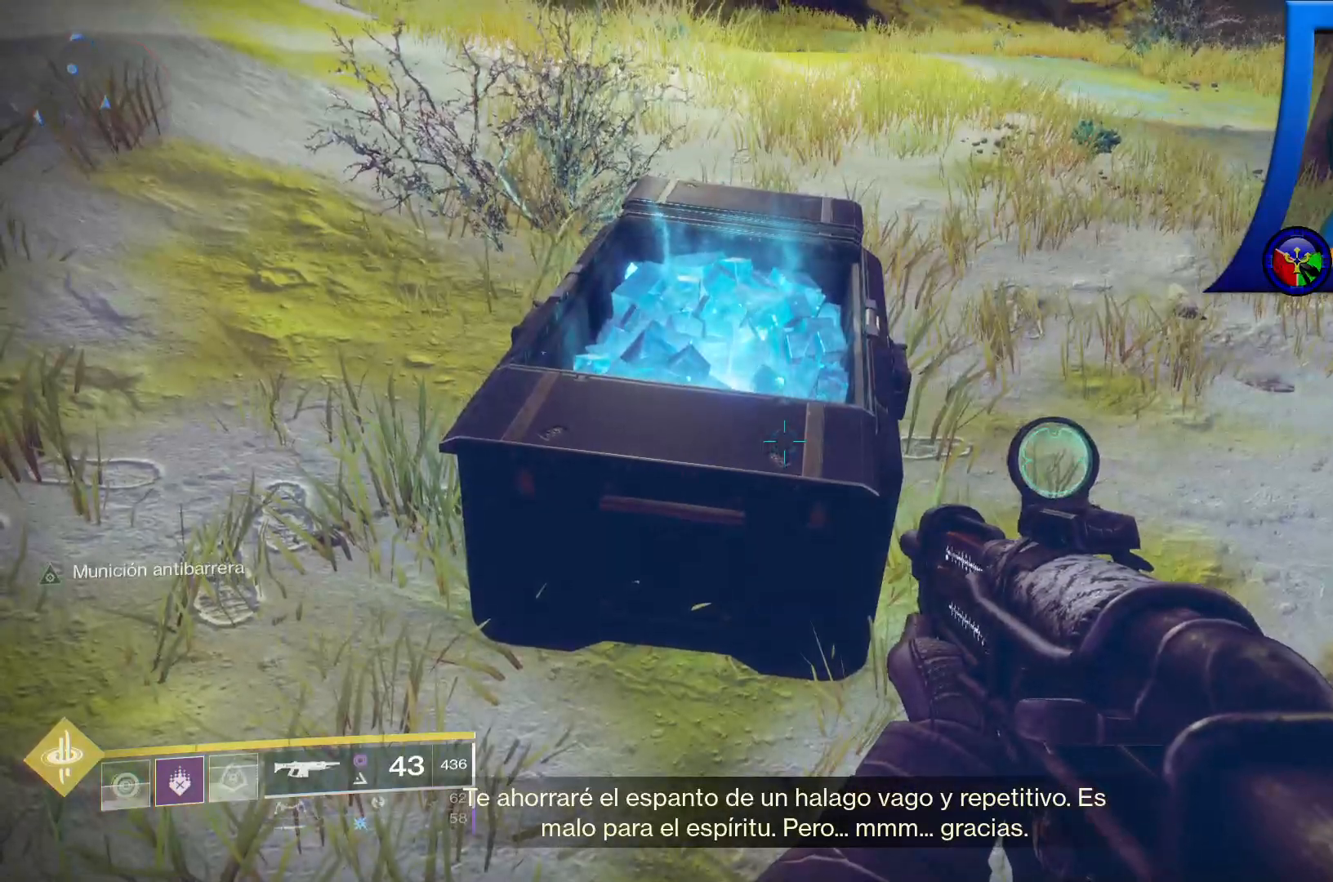
Gameplay with a controller (Xbox layout); each line is a JSON object with the inputs held at the frame after it. "events" lists button and stick changes between this image and that frame as [ms after this image, input, new state], when the widget could be followed in between. Not read: HOME.
{"buttons": [], "left_stick": "up-right", "right_stick": "center", "events": [[33, "A", "down"], [83, "A", "up"], [150, "left_stick", "up-right"], [183, "X", "up"]]}
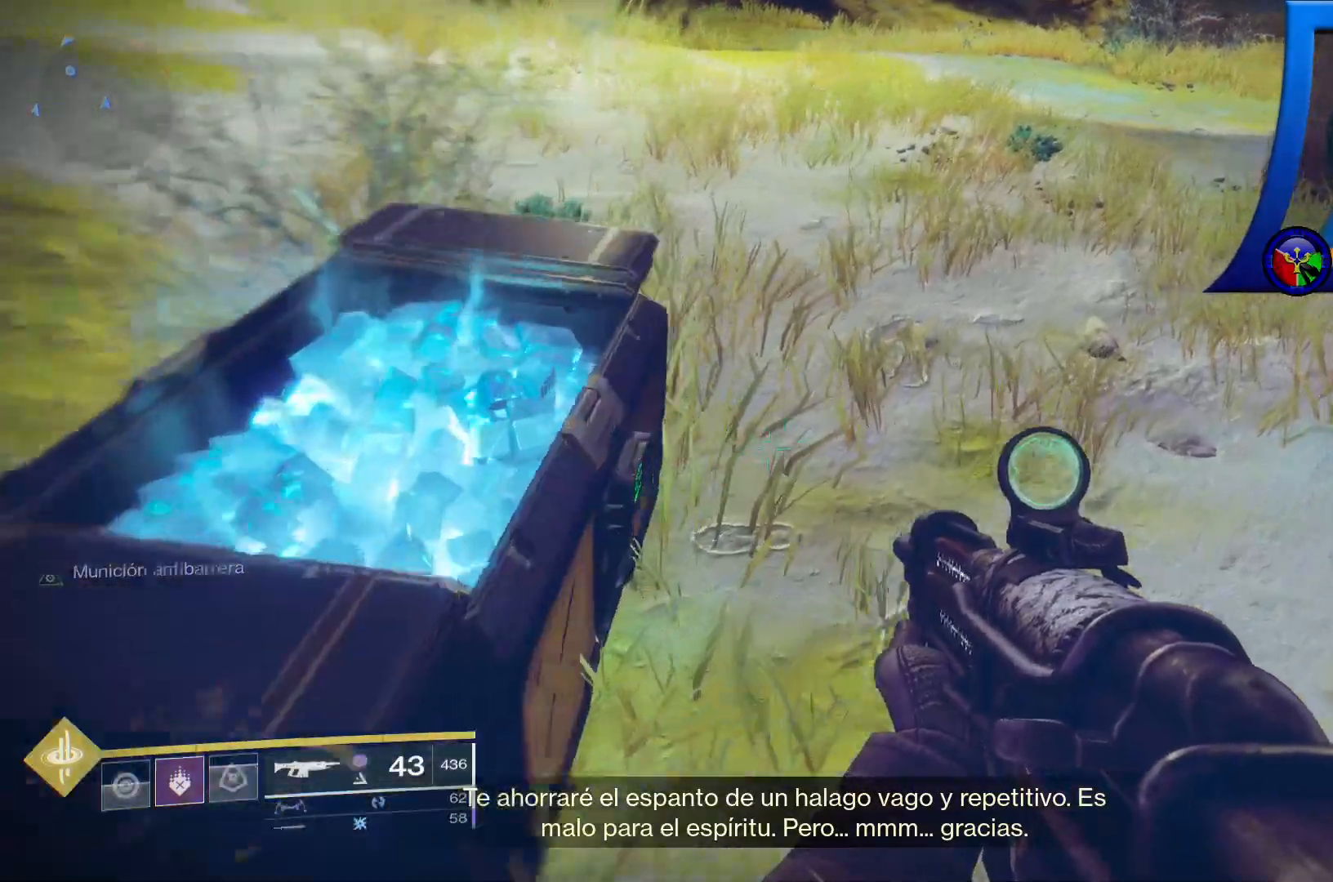
{"buttons": [], "left_stick": "up-right", "right_stick": "up", "events": [[117, "right_stick", "up-left"], [367, "right_stick", "up"]]}
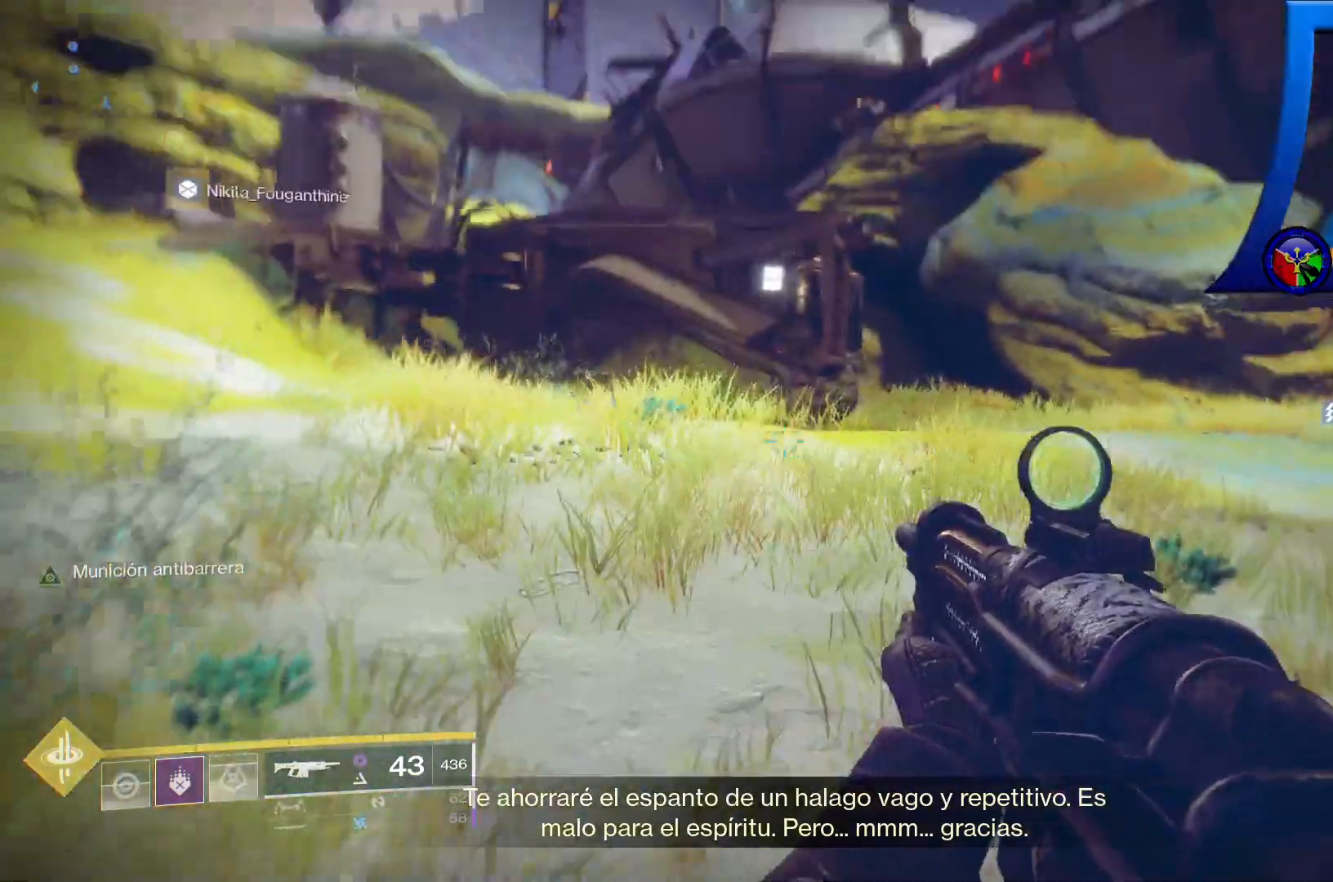
{"buttons": [], "left_stick": "center", "right_stick": "center", "events": [[17, "right_stick", "center"], [183, "left_stick", "up"], [483, "left_stick", "center"]]}
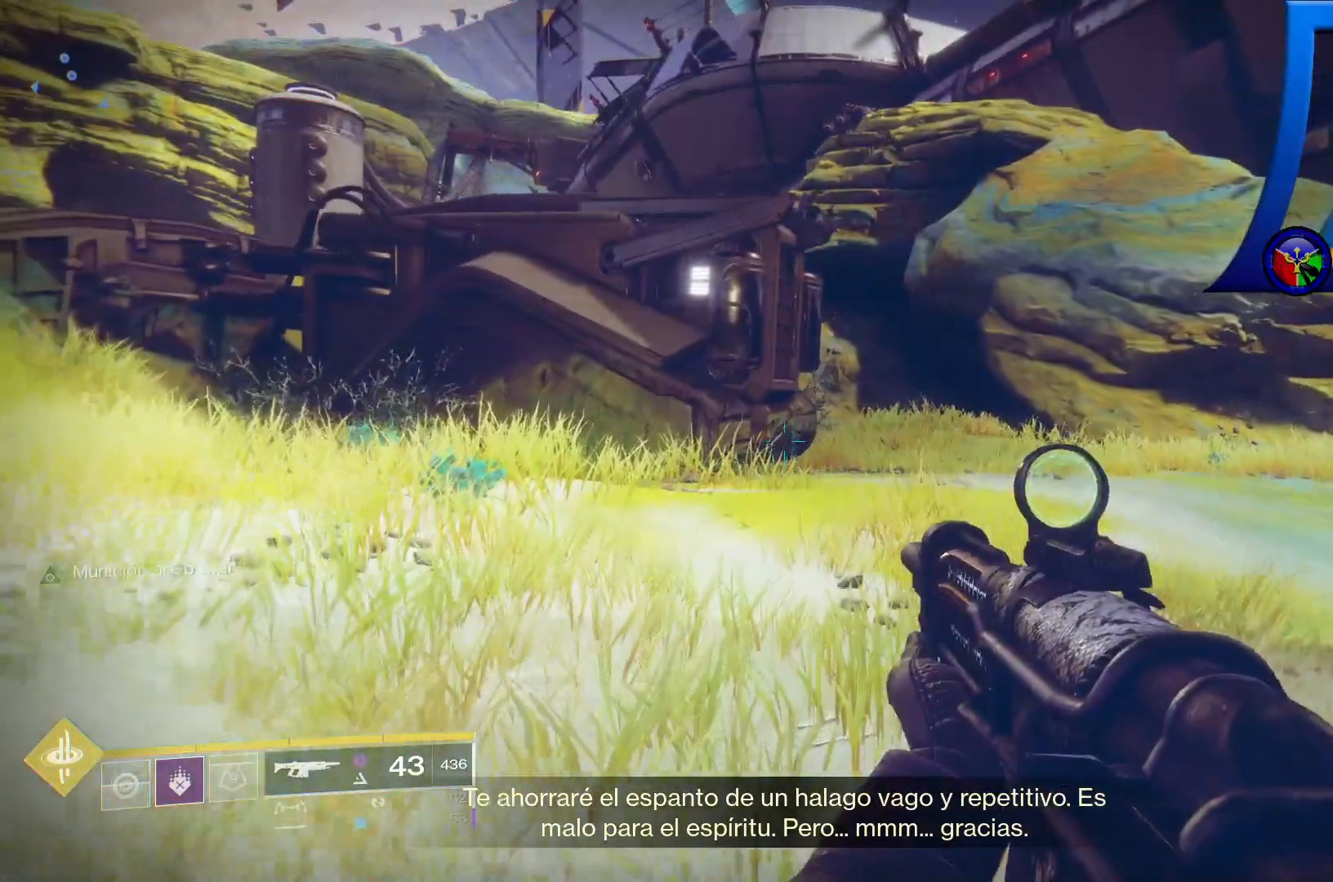
{"buttons": ["B", "SELECT"], "left_stick": "center", "right_stick": "center", "events": [[67, "SELECT", "down"], [283, "B", "down"]]}
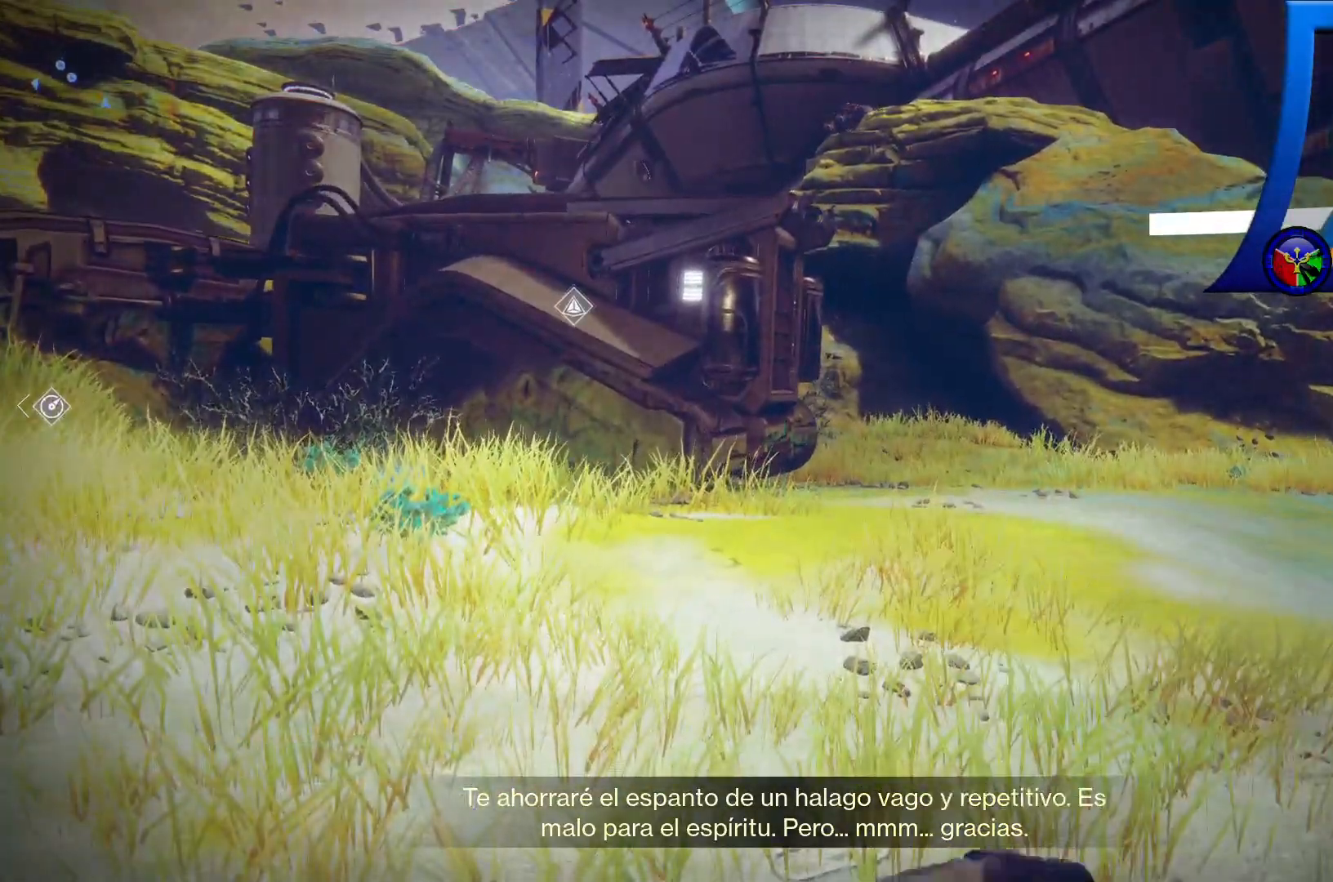
{"buttons": ["B", "SELECT"], "left_stick": "center", "right_stick": "center", "events": []}
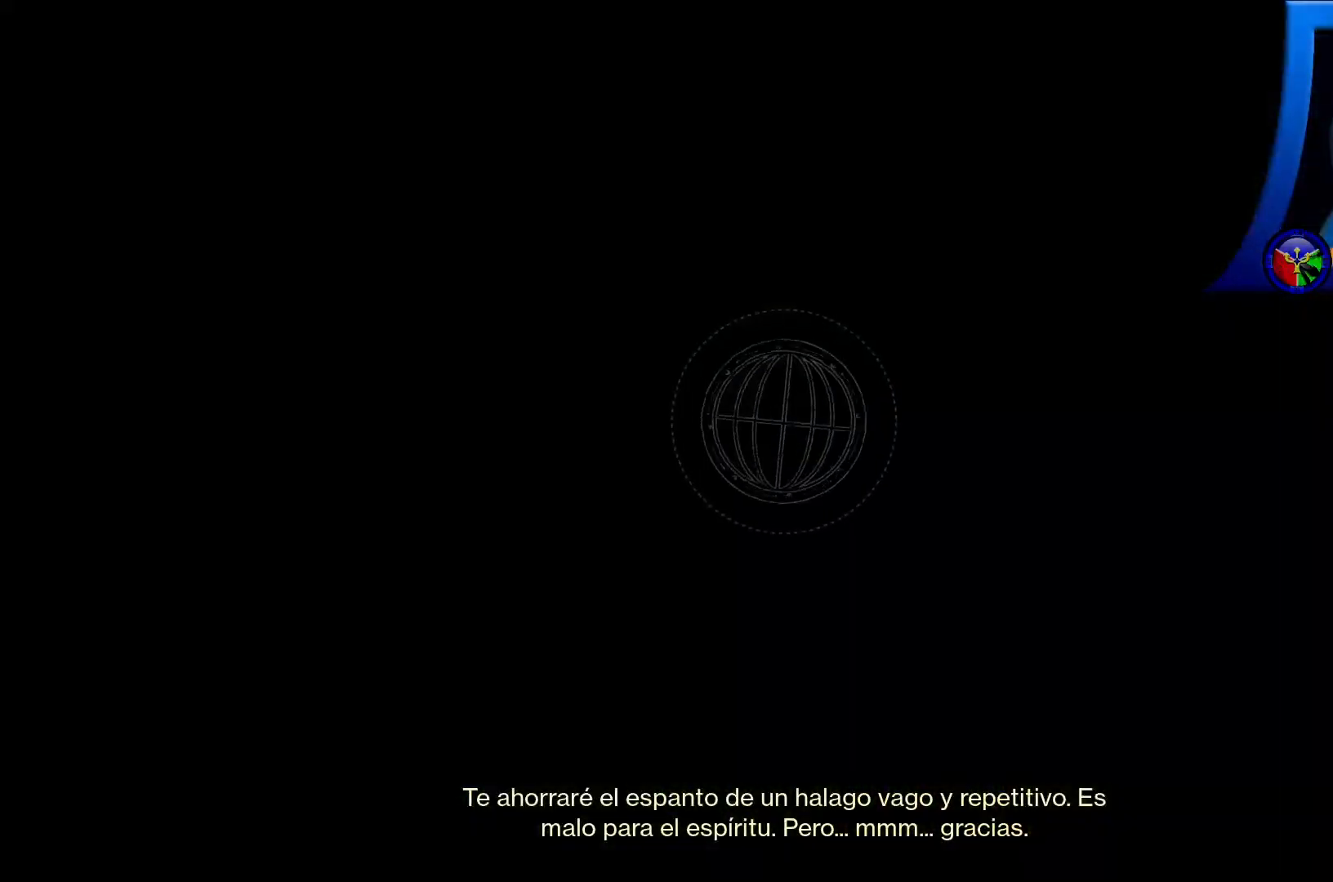
{"buttons": ["B"], "left_stick": "center", "right_stick": "center", "events": [[133, "SELECT", "up"]]}
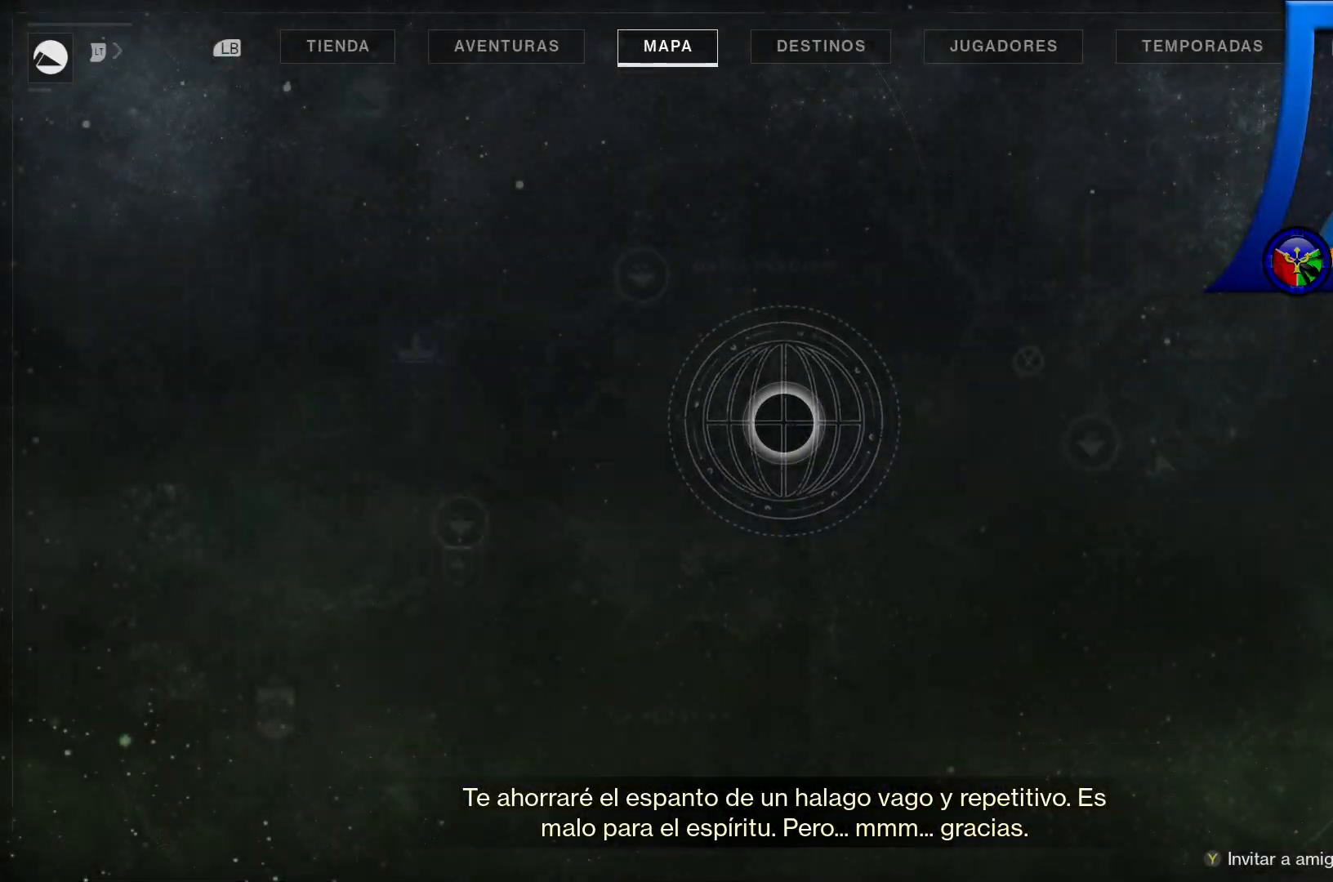
{"buttons": ["B"], "left_stick": "center", "right_stick": "center", "events": []}
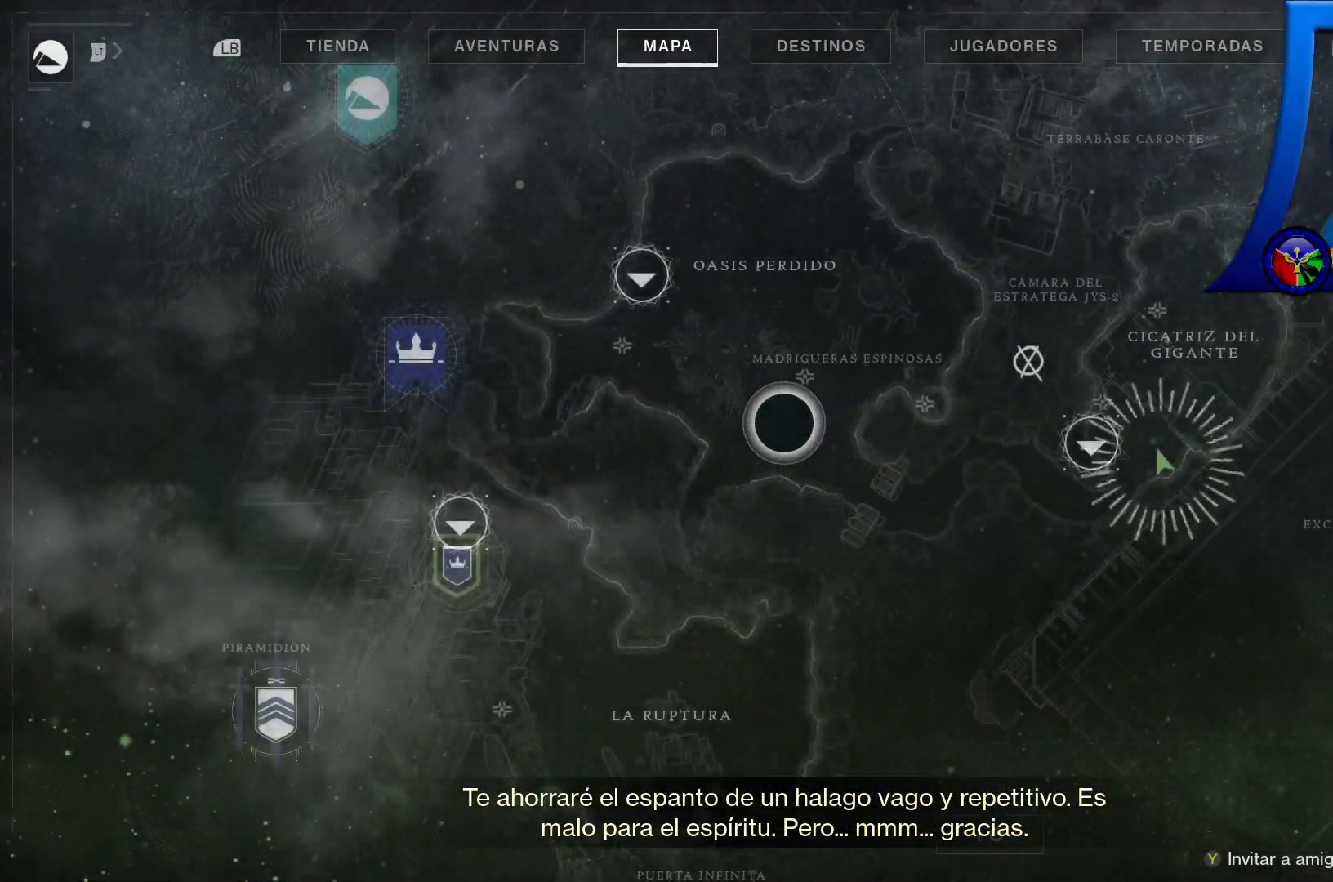
{"buttons": ["B"], "left_stick": "center", "right_stick": "center", "events": []}
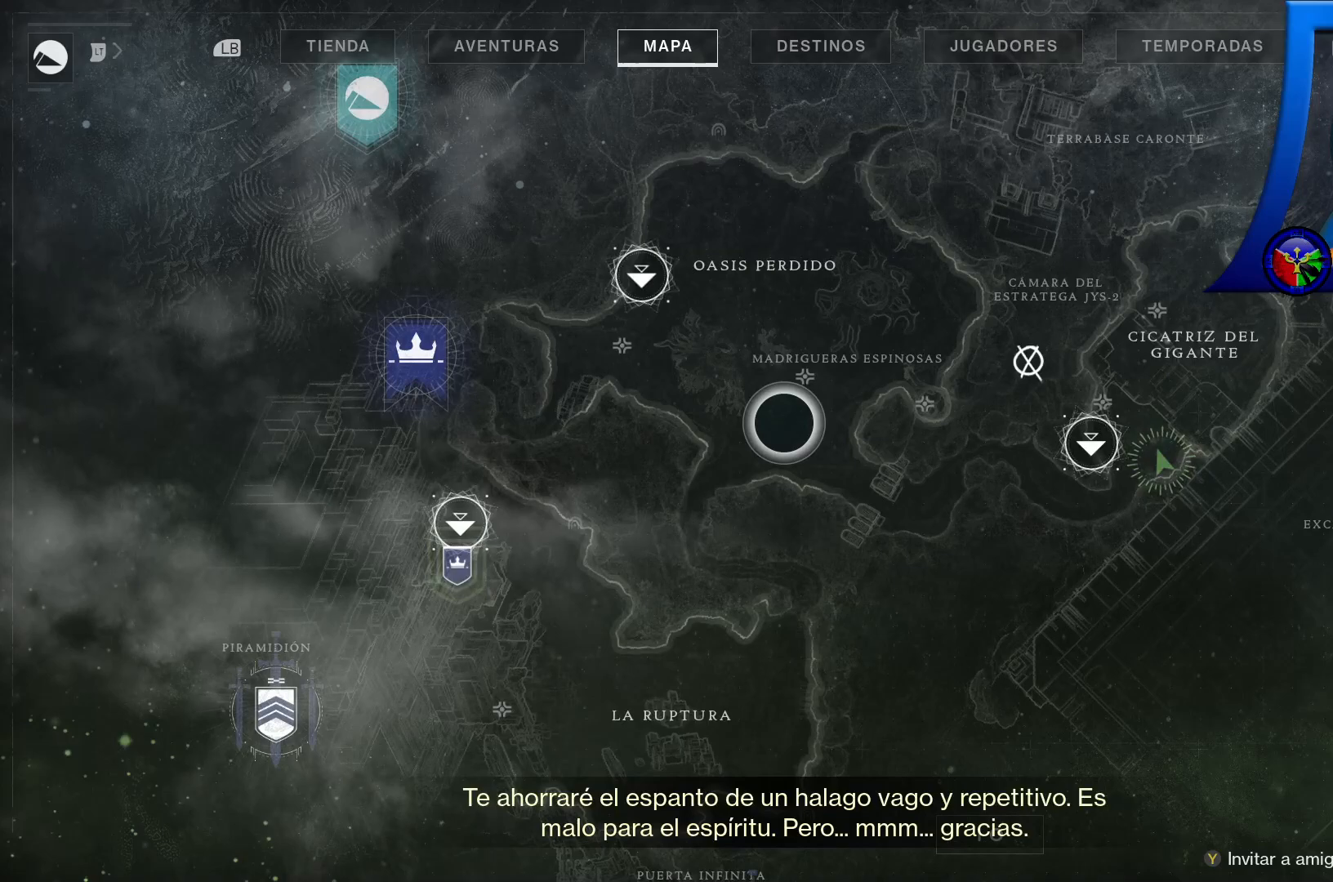
{"buttons": ["B"], "left_stick": "center", "right_stick": "center", "events": []}
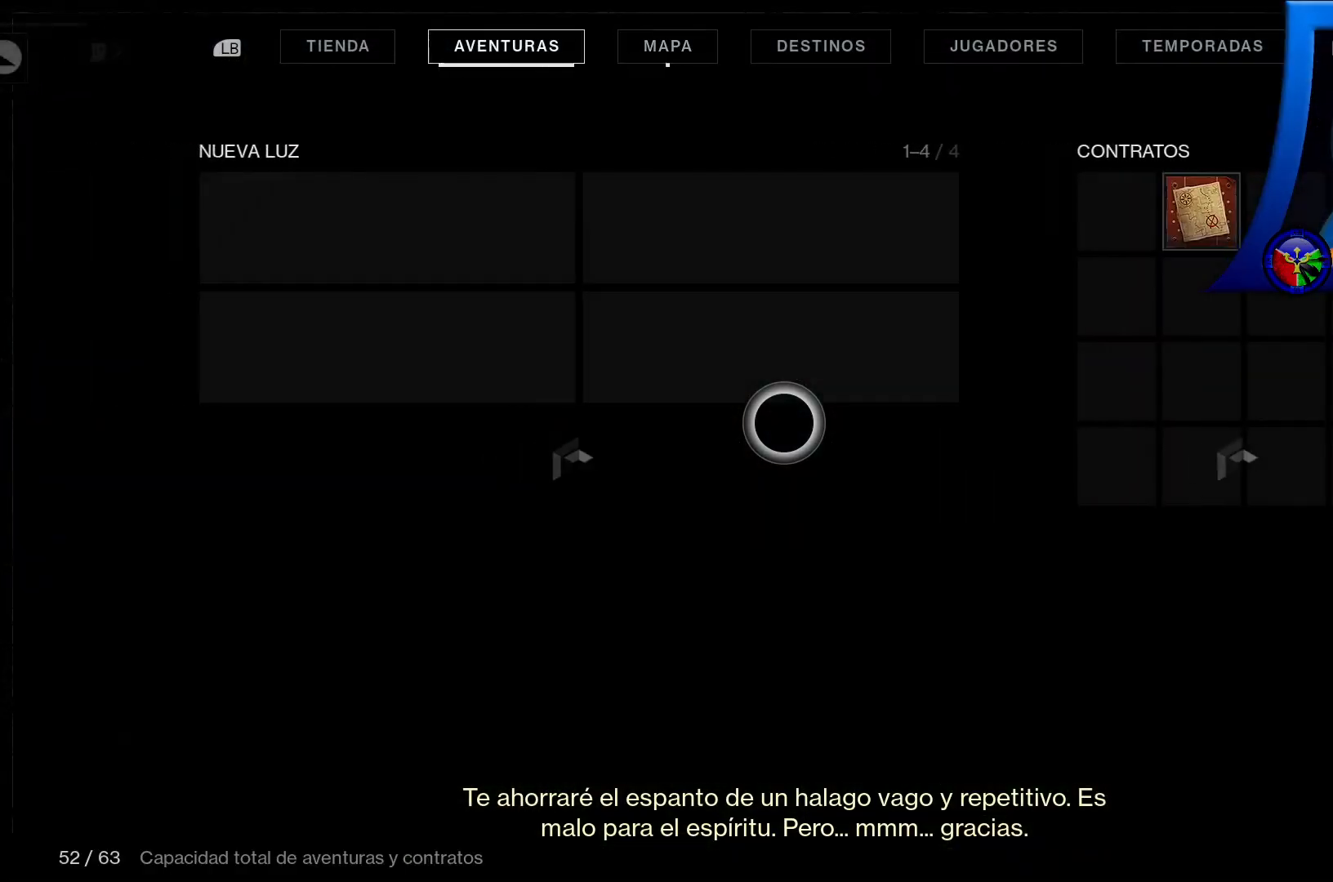
{"buttons": [], "left_stick": "up-right", "right_stick": "center", "events": [[400, "B", "up"], [417, "left_stick", "up-right"]]}
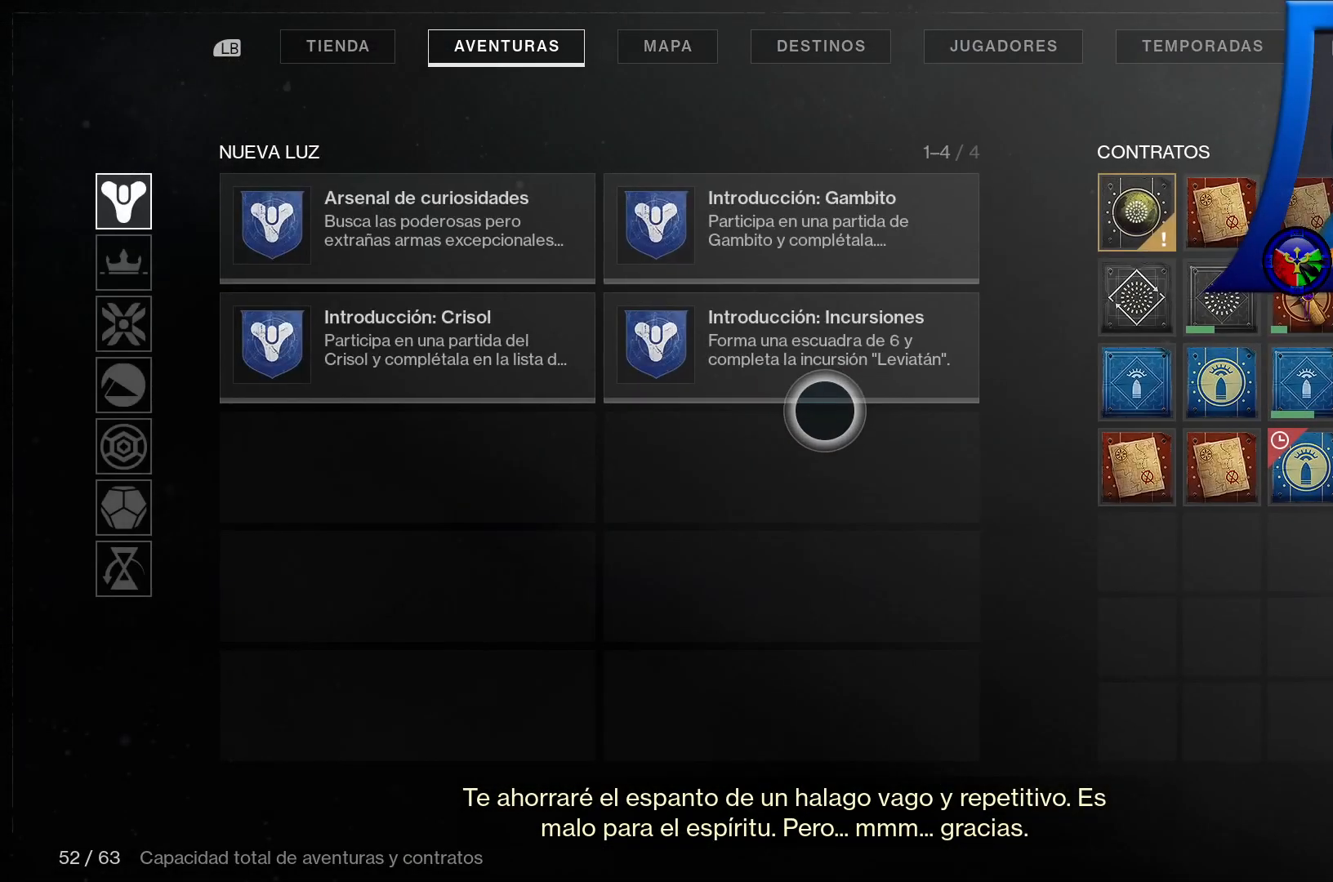
{"buttons": [], "left_stick": "up-right", "right_stick": "center", "events": [[33, "B", "down"], [500, "B", "up"]]}
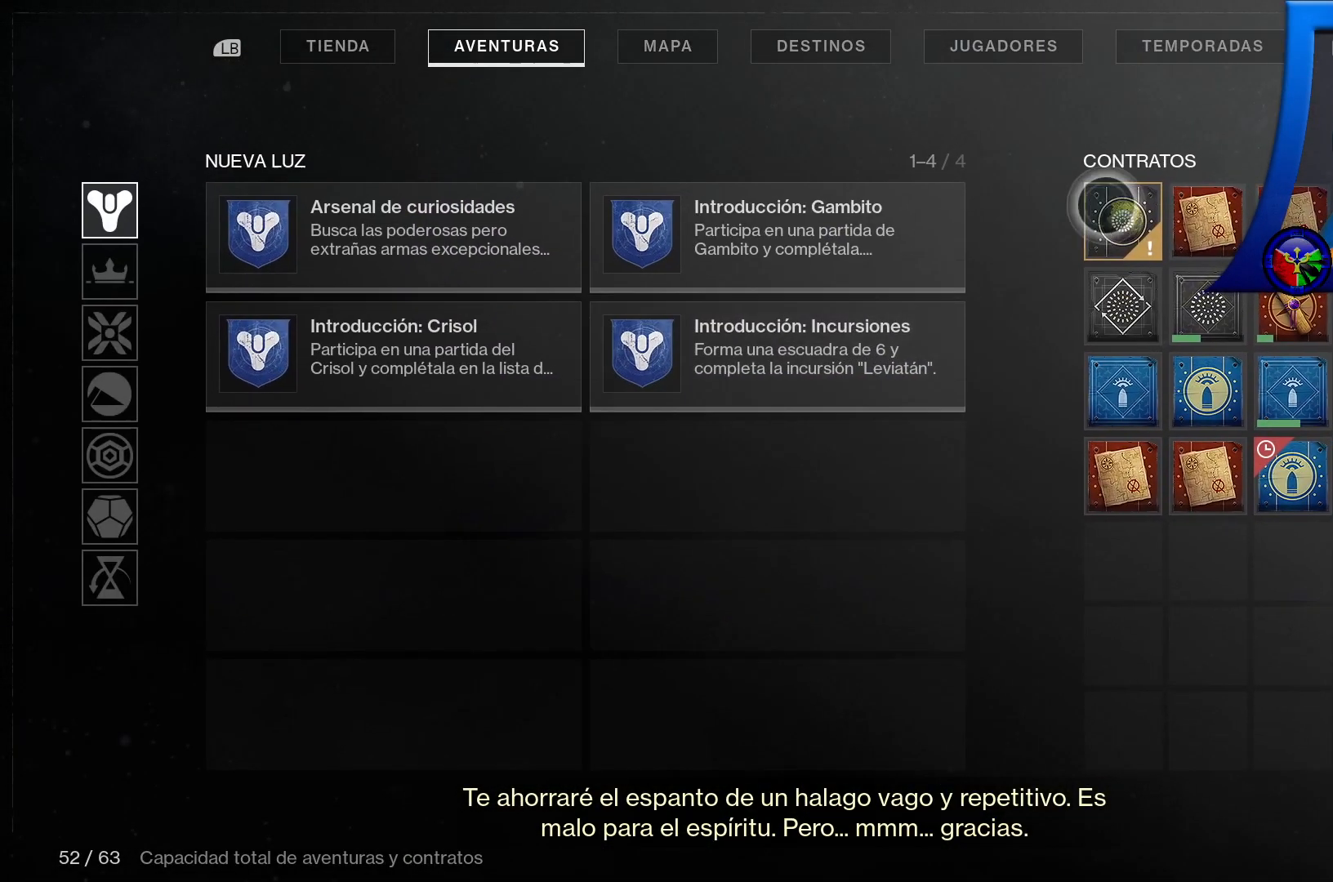
{"buttons": ["B"], "left_stick": "center", "right_stick": "center", "events": [[17, "left_stick", "center"], [67, "B", "down"]]}
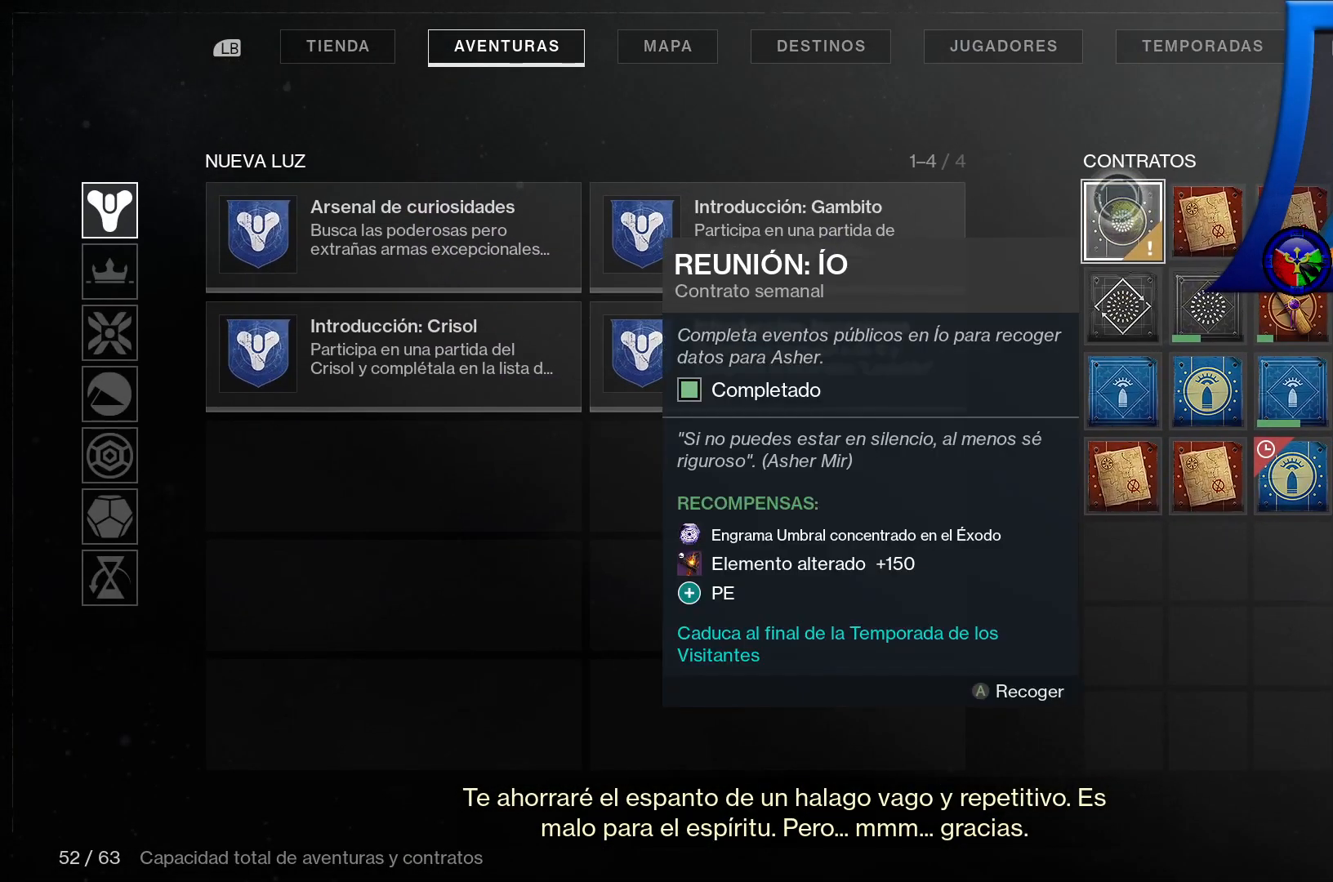
{"buttons": ["B"], "left_stick": "center", "right_stick": "center", "events": []}
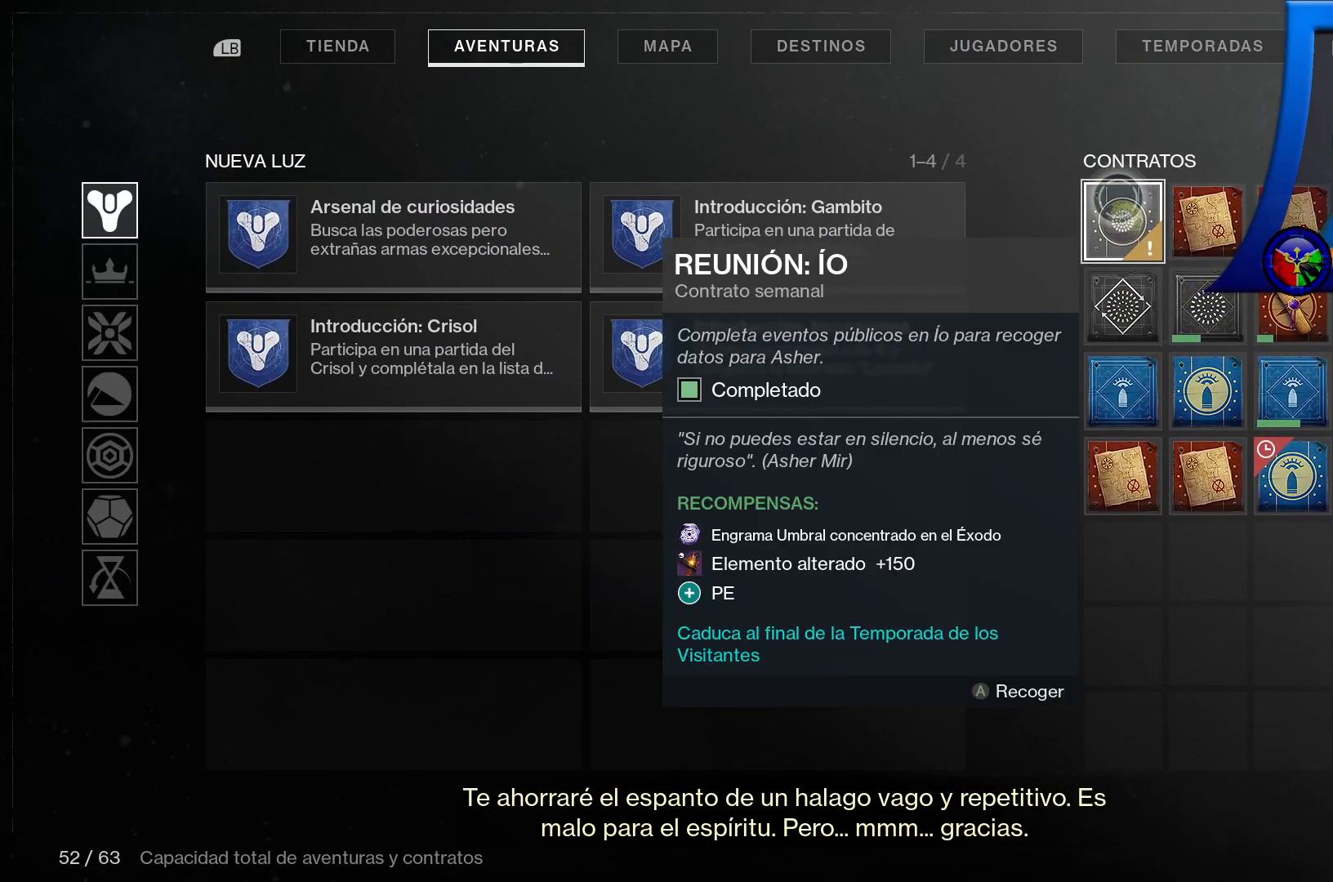
{"buttons": ["B"], "left_stick": "center", "right_stick": "center", "events": []}
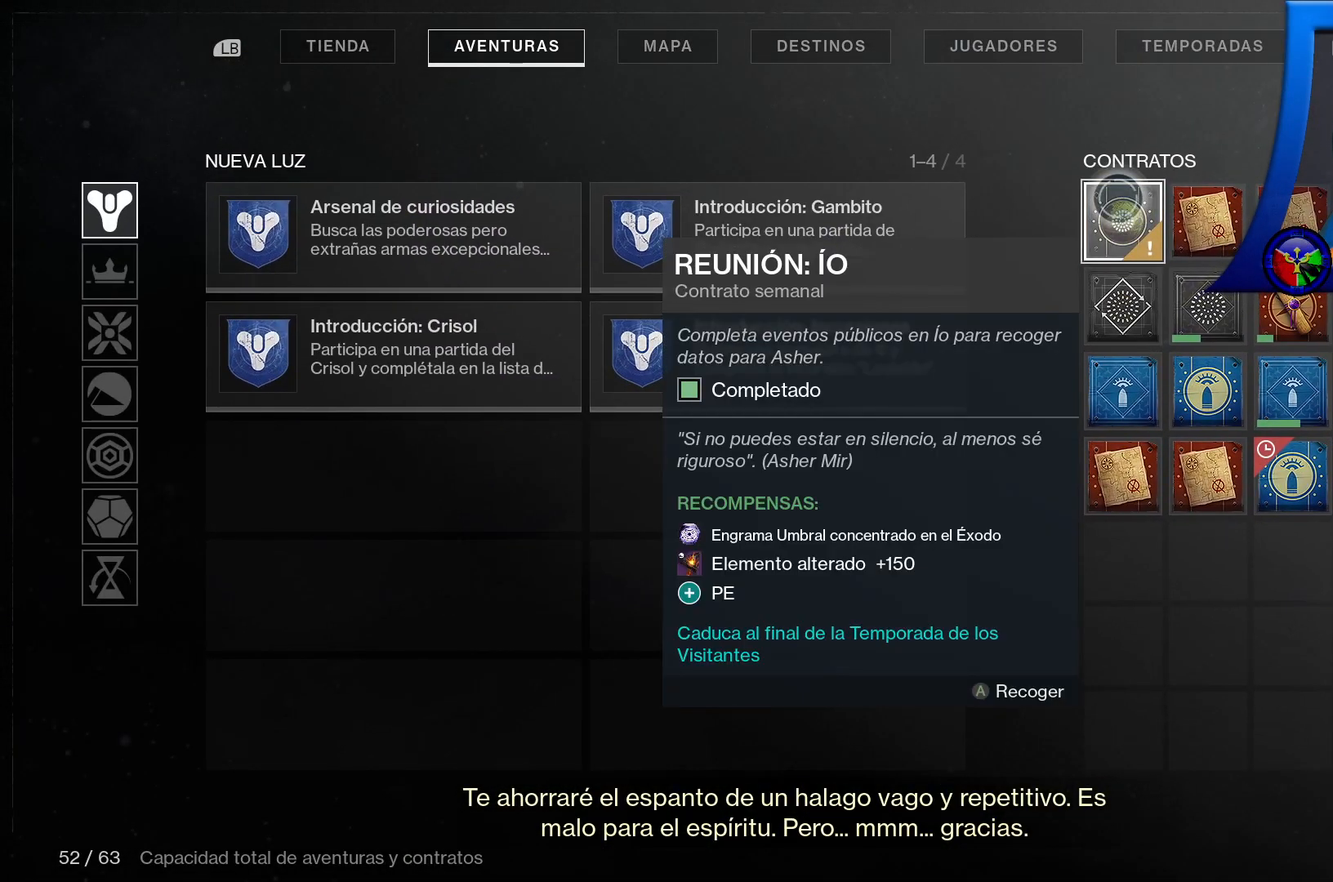
{"buttons": [], "left_stick": "center", "right_stick": "center", "events": [[233, "A", "down"], [367, "A", "up"], [450, "B", "up"]]}
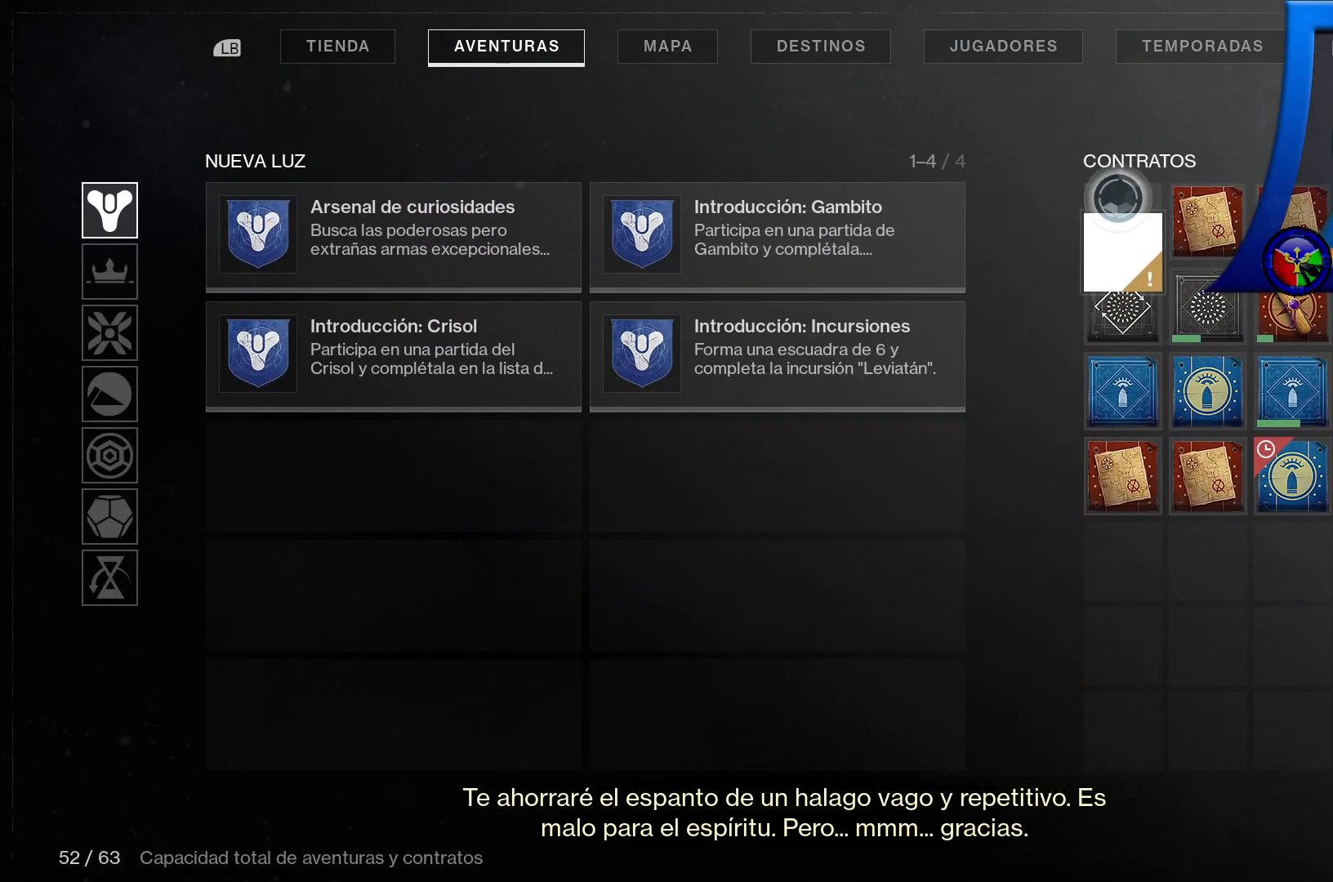
{"buttons": [], "left_stick": "down", "right_stick": "center", "events": [[500, "left_stick", "down"]]}
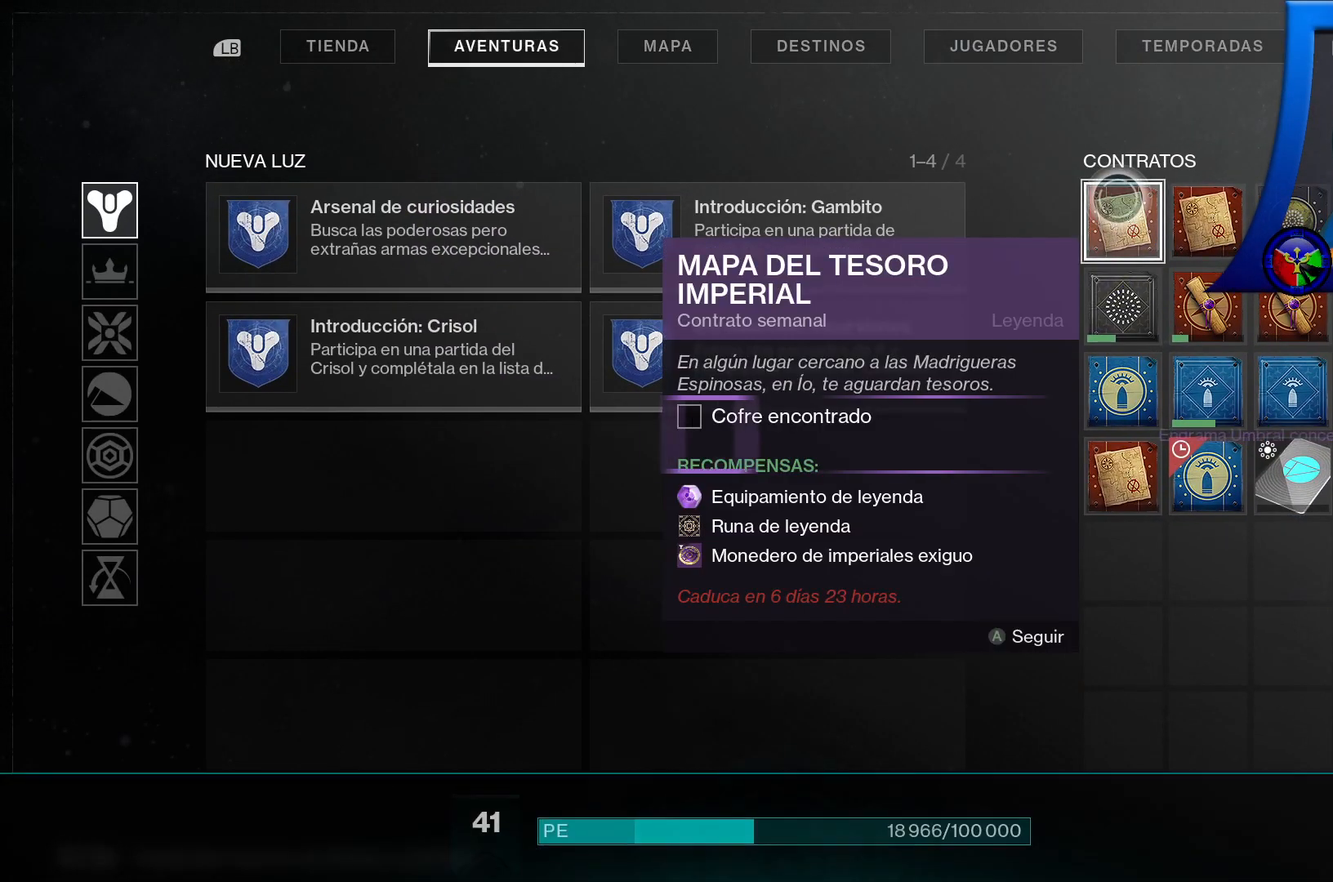
{"buttons": [], "left_stick": "down", "right_stick": "center", "events": []}
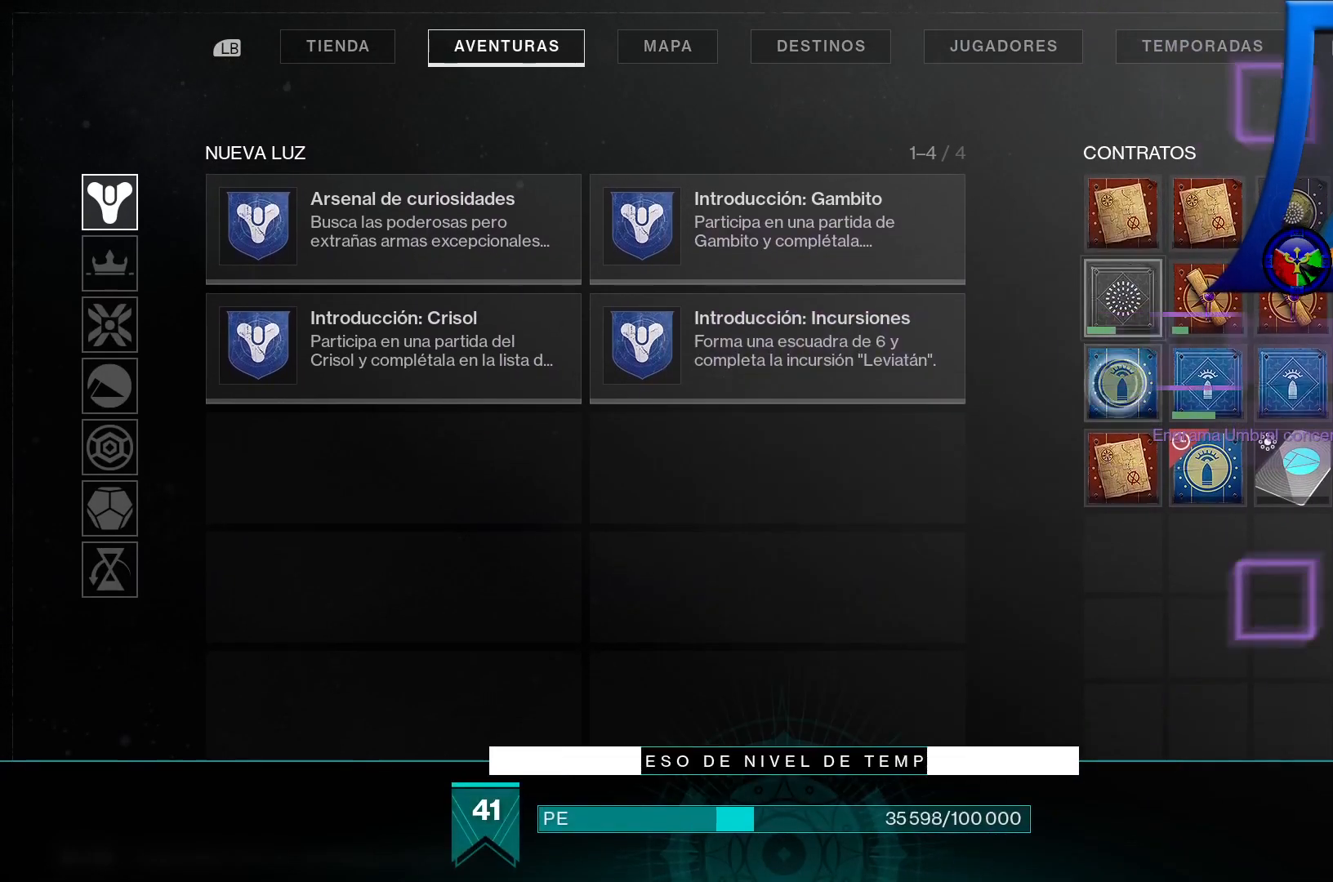
{"buttons": [], "left_stick": "right", "right_stick": "center", "events": [[250, "left_stick", "down-right"], [433, "left_stick", "right"]]}